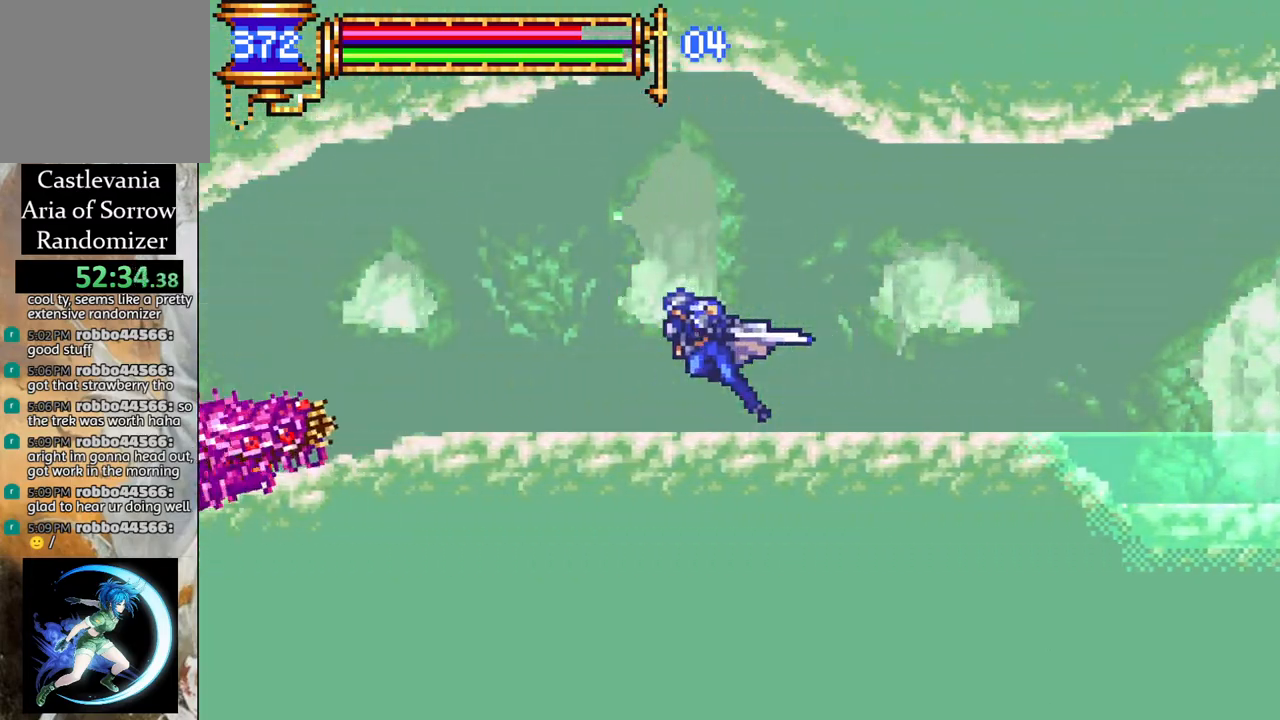
Gameplay with a controller (PlayStation layout); each line is a JSON object with the inputs held at the frame after it. "events" lists button and stick changes between this image and that frame as [ms after this image, input, new state], when the widget could be followed in between.
{"buttons": ["CROSS", "R1", "DPAD_LEFT"], "left_stick": "center", "right_stick": "center", "events": [[167, "DPAD_LEFT", "up"], [233, "R1", "up"], [333, "DPAD_RIGHT", "down"], [400, "CROSS", "down"], [417, "DPAD_RIGHT", "up"], [433, "DPAD_LEFT", "down"], [433, "R1", "down"]]}
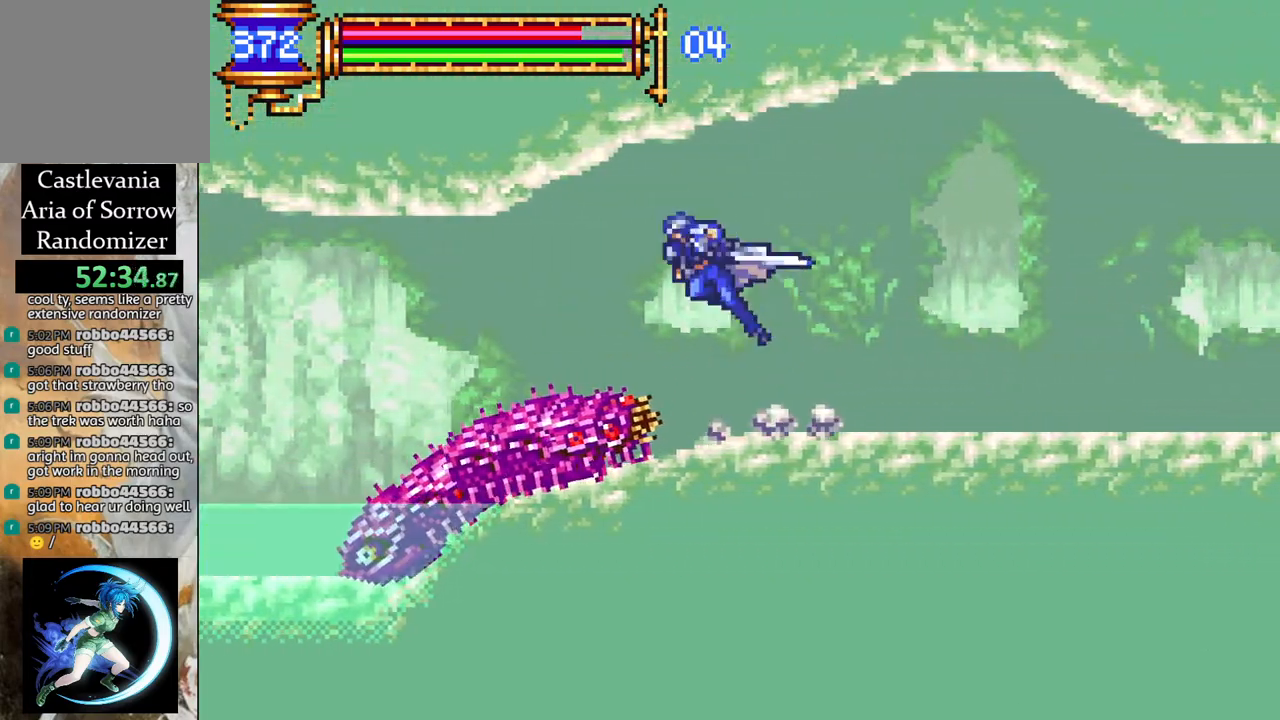
{"buttons": [], "left_stick": "center", "right_stick": "center", "events": [[67, "CROSS", "up"], [433, "DPAD_LEFT", "up"], [450, "R1", "up"]]}
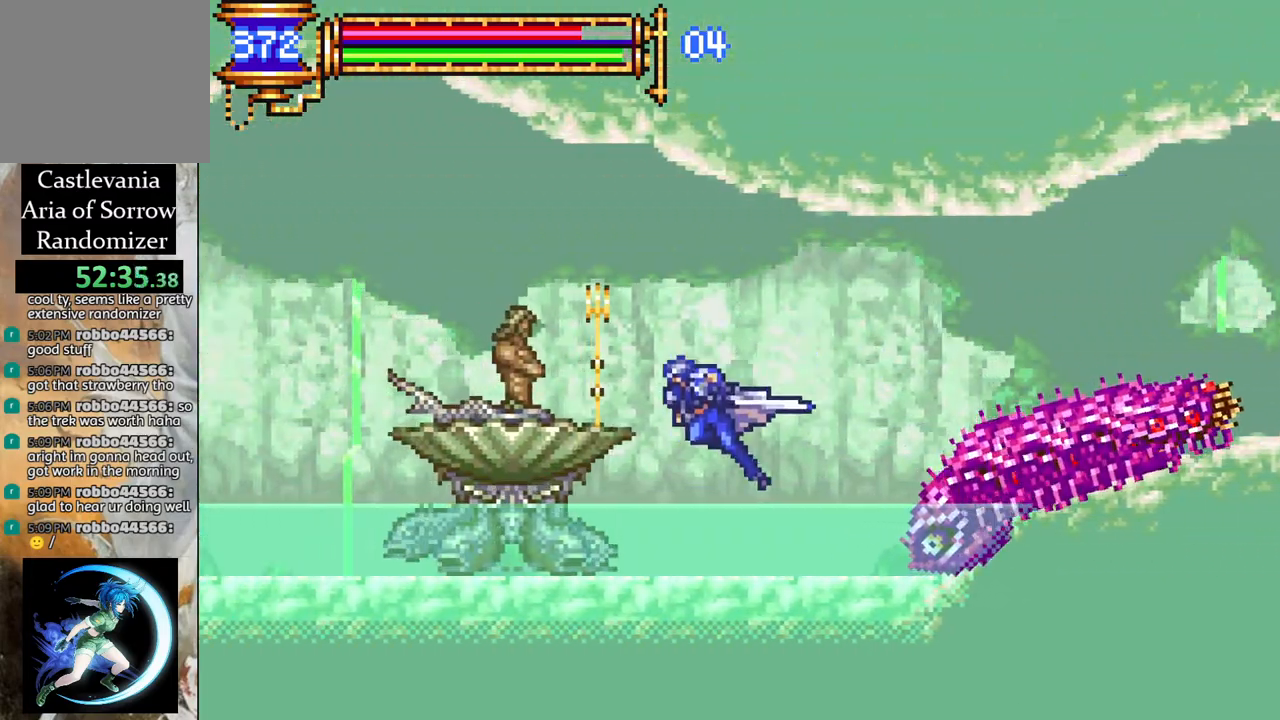
{"buttons": ["DPAD_RIGHT"], "left_stick": "center", "right_stick": "center", "events": [[17, "DPAD_RIGHT", "down"], [167, "DPAD_RIGHT", "up"], [200, "DPAD_LEFT", "down"], [250, "CROSS", "down"], [283, "CIRCLE", "down"], [283, "CROSS", "up"], [283, "DPAD_LEFT", "up"], [333, "CIRCLE", "up"], [467, "DPAD_RIGHT", "down"]]}
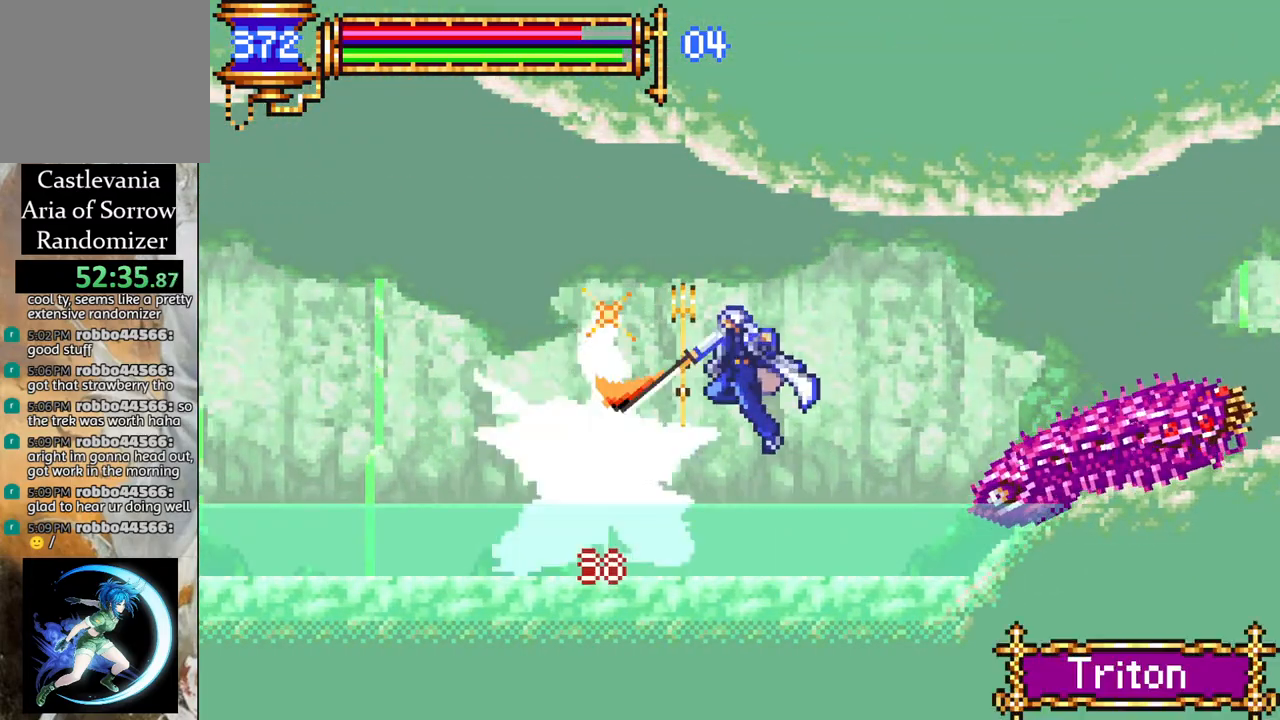
{"buttons": [], "left_stick": "center", "right_stick": "center", "events": [[167, "DPAD_RIGHT", "up"], [167, "DPAD_UP", "down"], [183, "DPAD_LEFT", "down"], [183, "DPAD_UP", "up"], [200, "CROSS", "down"], [250, "CIRCLE", "down"], [250, "CROSS", "up"], [250, "DPAD_LEFT", "up"], [300, "CIRCLE", "up"]]}
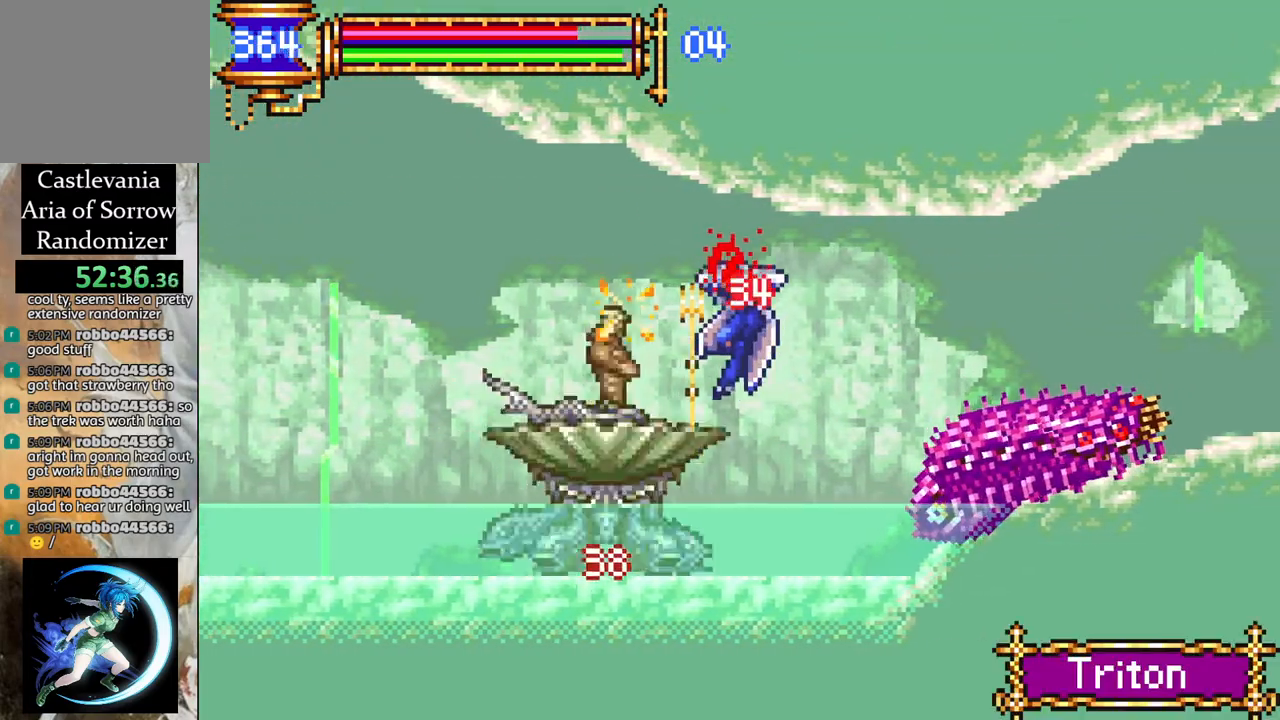
{"buttons": ["CROSS", "R1", "DPAD_RIGHT"], "left_stick": "center", "right_stick": "center", "events": [[83, "DPAD_RIGHT", "down"], [133, "CROSS", "down"], [167, "R1", "down"], [300, "CROSS", "up"], [350, "R1", "up"], [467, "CROSS", "down"], [467, "R1", "down"]]}
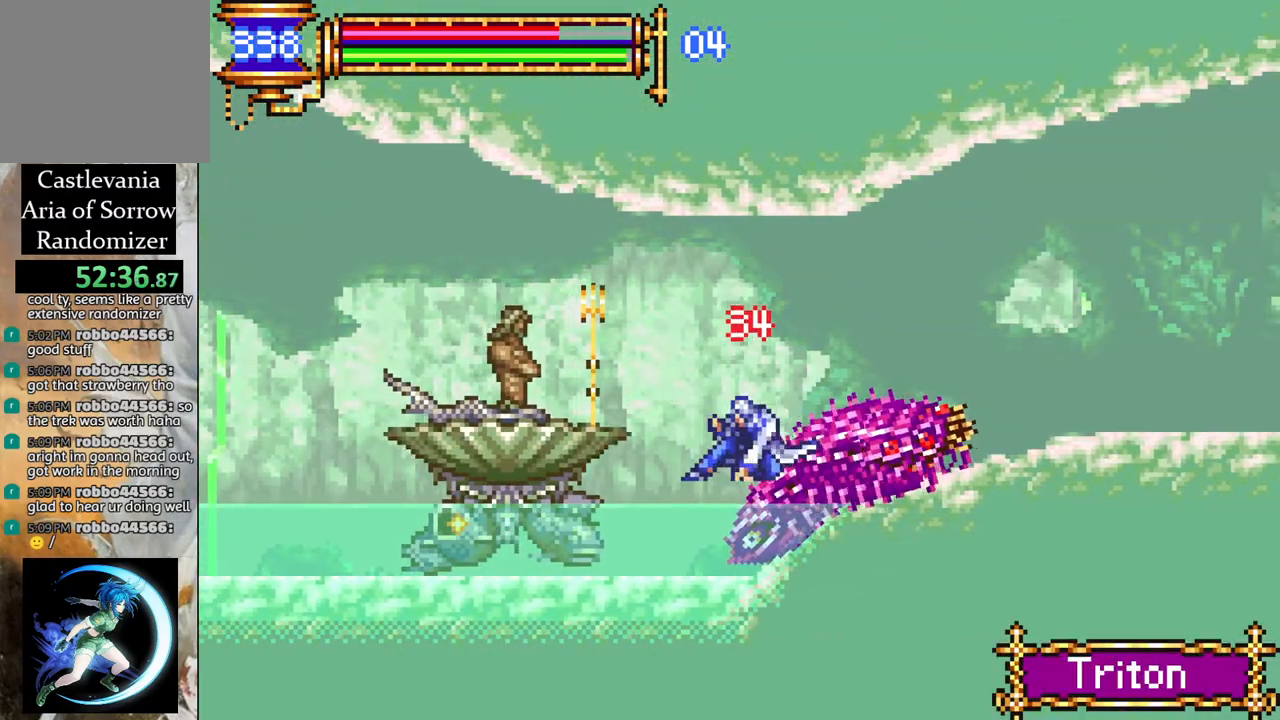
{"buttons": ["DPAD_LEFT"], "left_stick": "center", "right_stick": "center", "events": [[67, "DPAD_RIGHT", "up"], [100, "CROSS", "up"], [133, "R1", "up"], [483, "DPAD_LEFT", "down"]]}
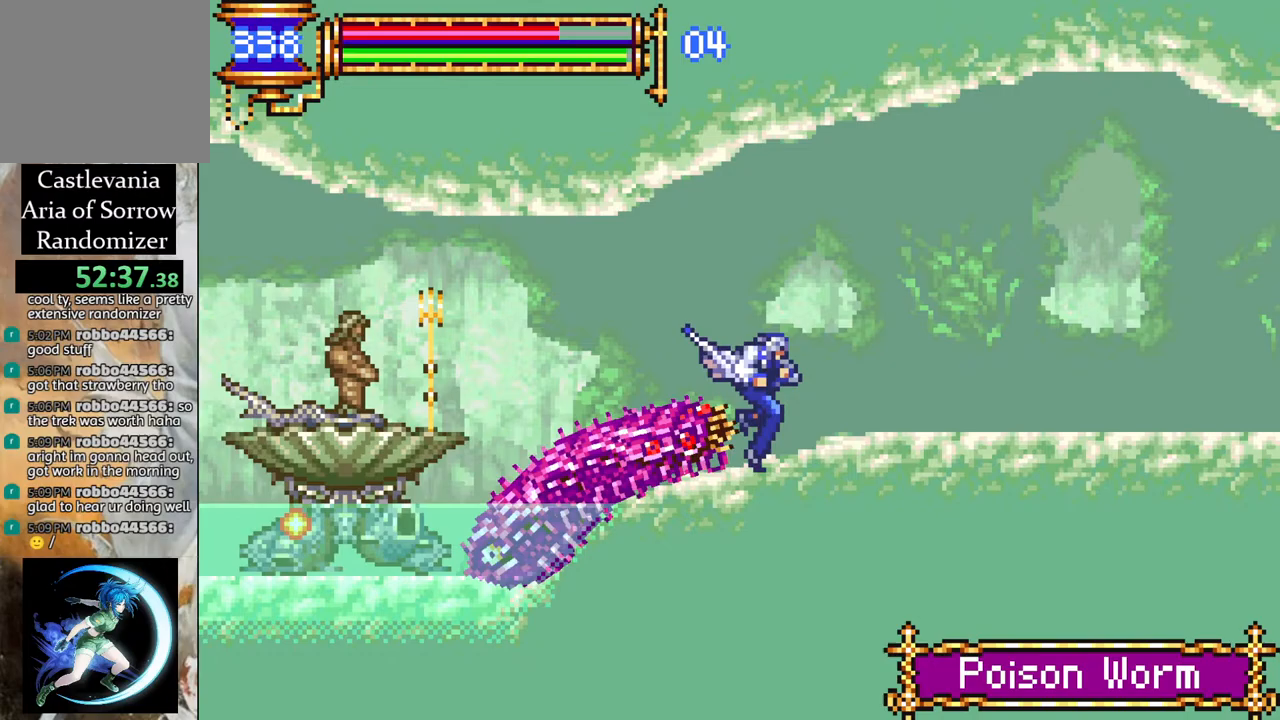
{"buttons": ["R1", "DPAD_LEFT"], "left_stick": "center", "right_stick": "center", "events": [[17, "CROSS", "down"], [17, "R1", "down"], [200, "CROSS", "up"]]}
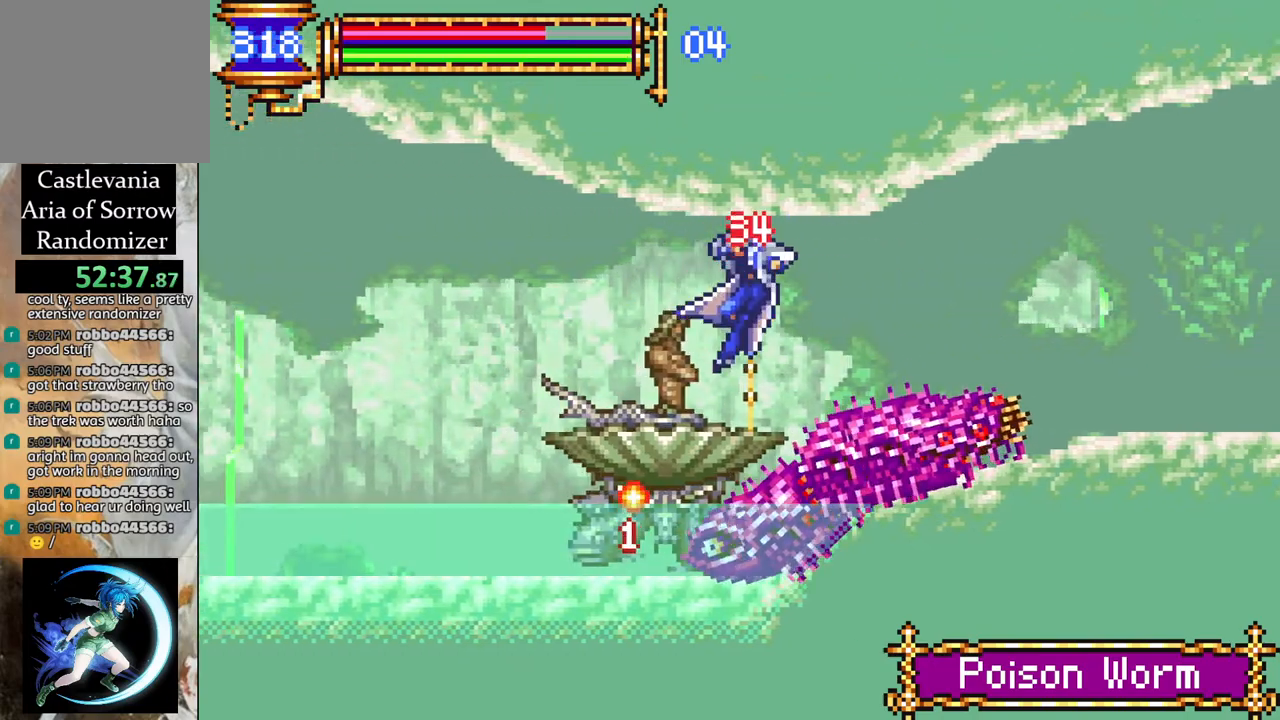
{"buttons": ["CROSS", "R1", "DPAD_LEFT"], "left_stick": "center", "right_stick": "center", "events": [[183, "R1", "up"], [267, "CROSS", "down"], [267, "R1", "down"]]}
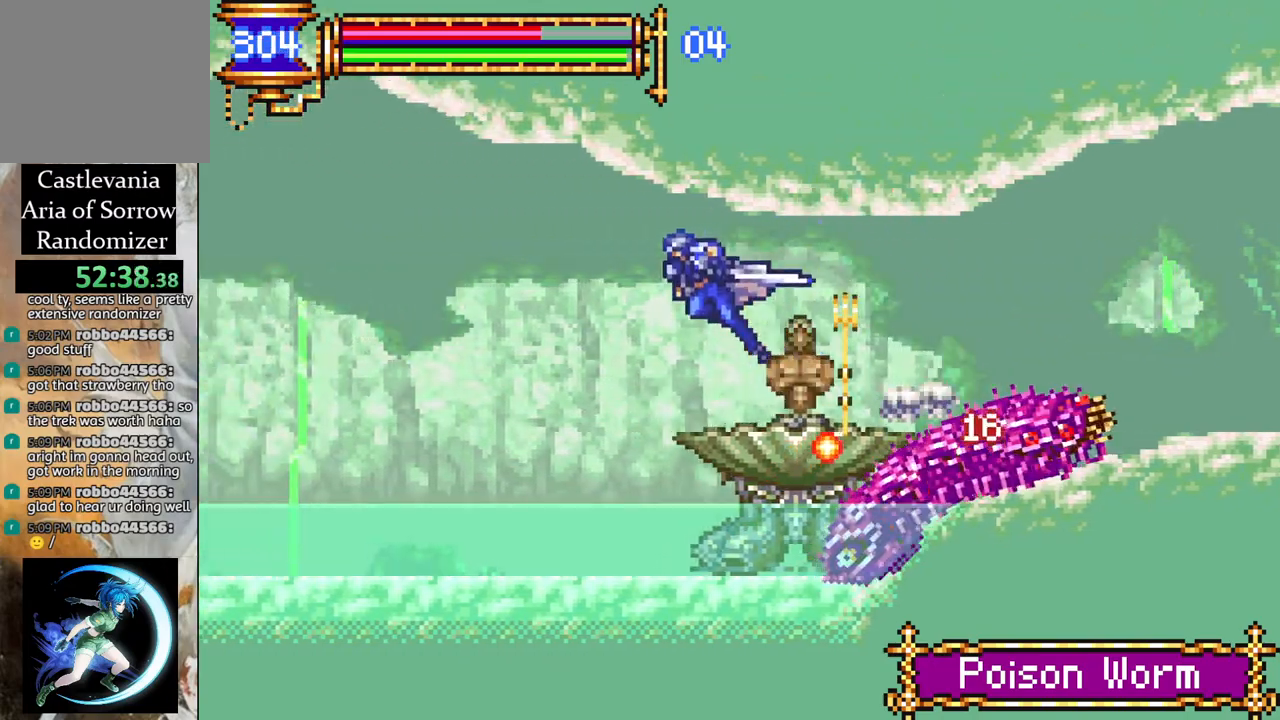
{"buttons": ["R1", "DPAD_LEFT"], "left_stick": "center", "right_stick": "center", "events": [[117, "CROSS", "up"]]}
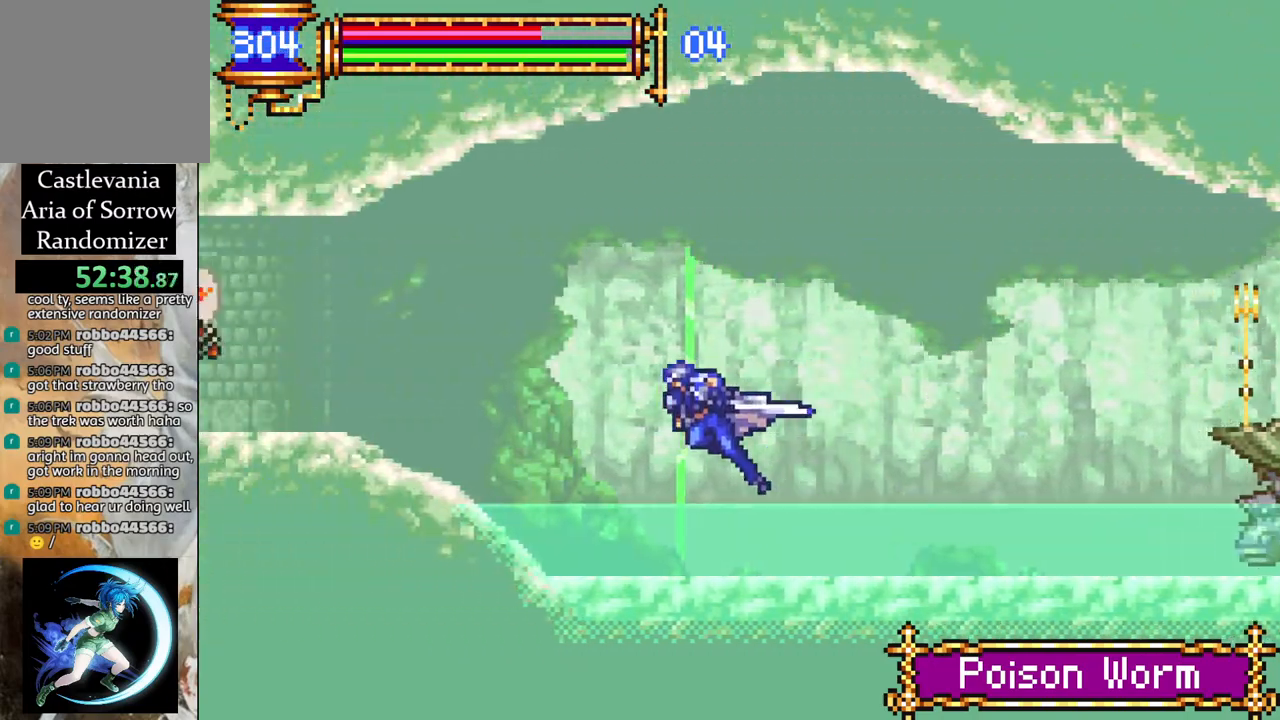
{"buttons": ["R1", "DPAD_LEFT"], "left_stick": "center", "right_stick": "center", "events": [[217, "CROSS", "down"], [267, "CROSS", "up"]]}
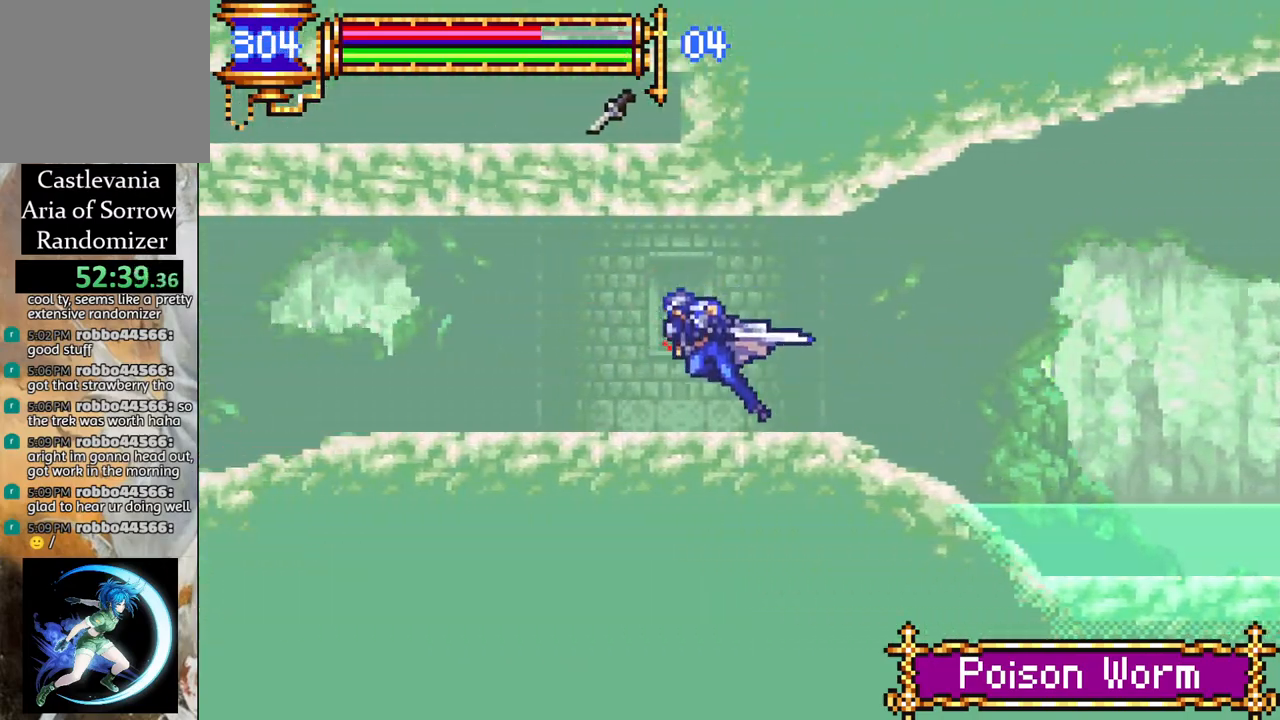
{"buttons": ["R1", "DPAD_LEFT"], "left_stick": "center", "right_stick": "center", "events": []}
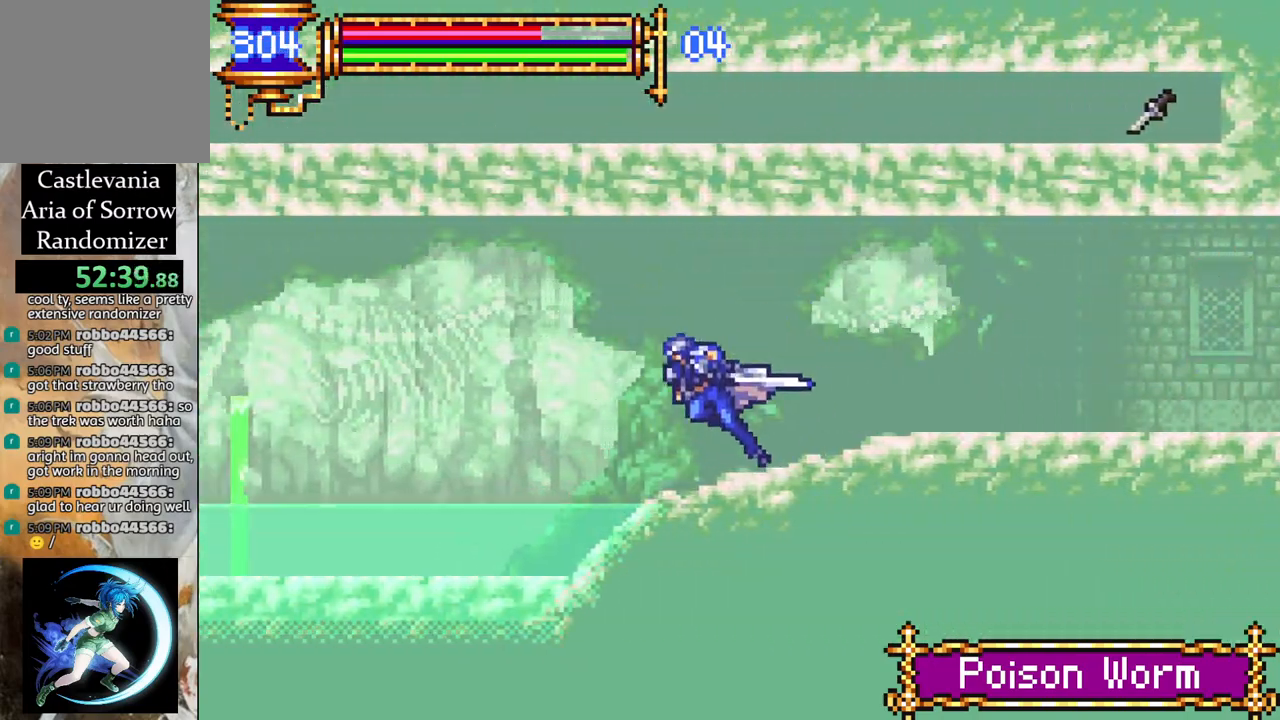
{"buttons": ["R1", "DPAD_LEFT"], "left_stick": "center", "right_stick": "center", "events": [[233, "CROSS", "down"], [317, "CROSS", "up"]]}
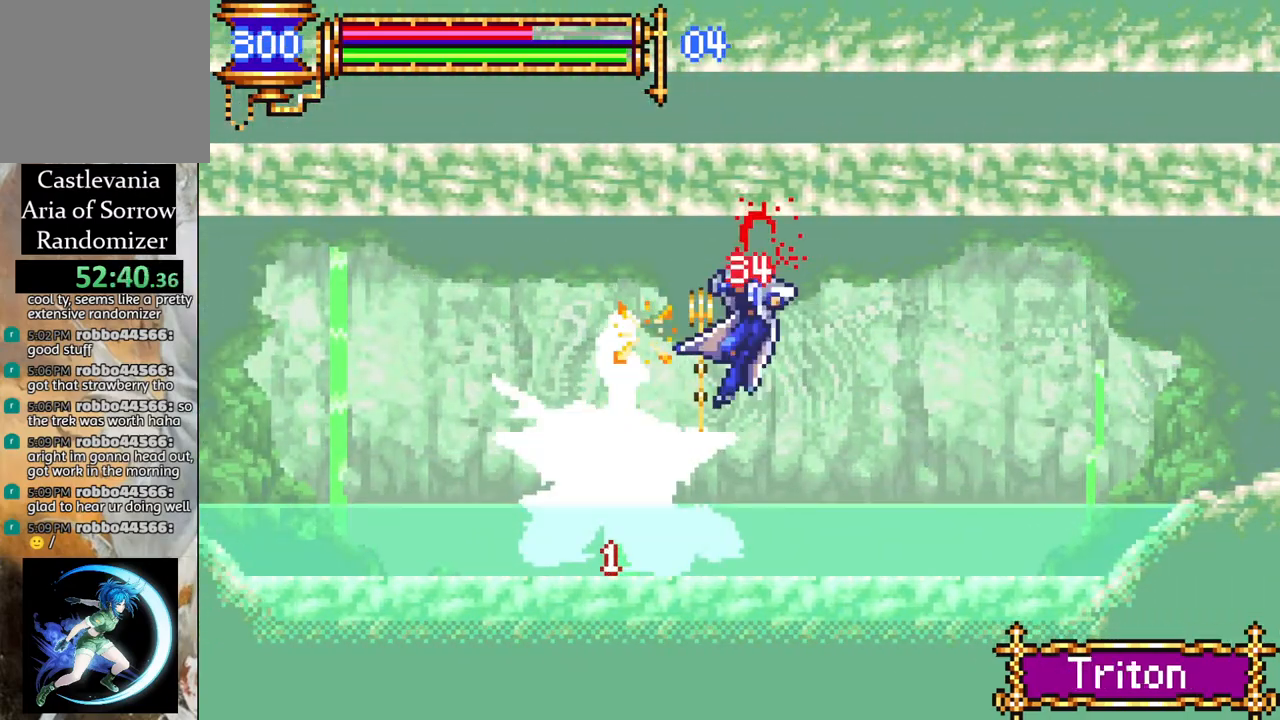
{"buttons": ["CROSS", "R1", "DPAD_LEFT"], "left_stick": "center", "right_stick": "center", "events": [[17, "CROSS", "down"], [117, "CROSS", "up"], [250, "DPAD_LEFT", "up"], [317, "R1", "up"], [400, "DPAD_LEFT", "down"], [450, "CROSS", "down"], [450, "R1", "down"]]}
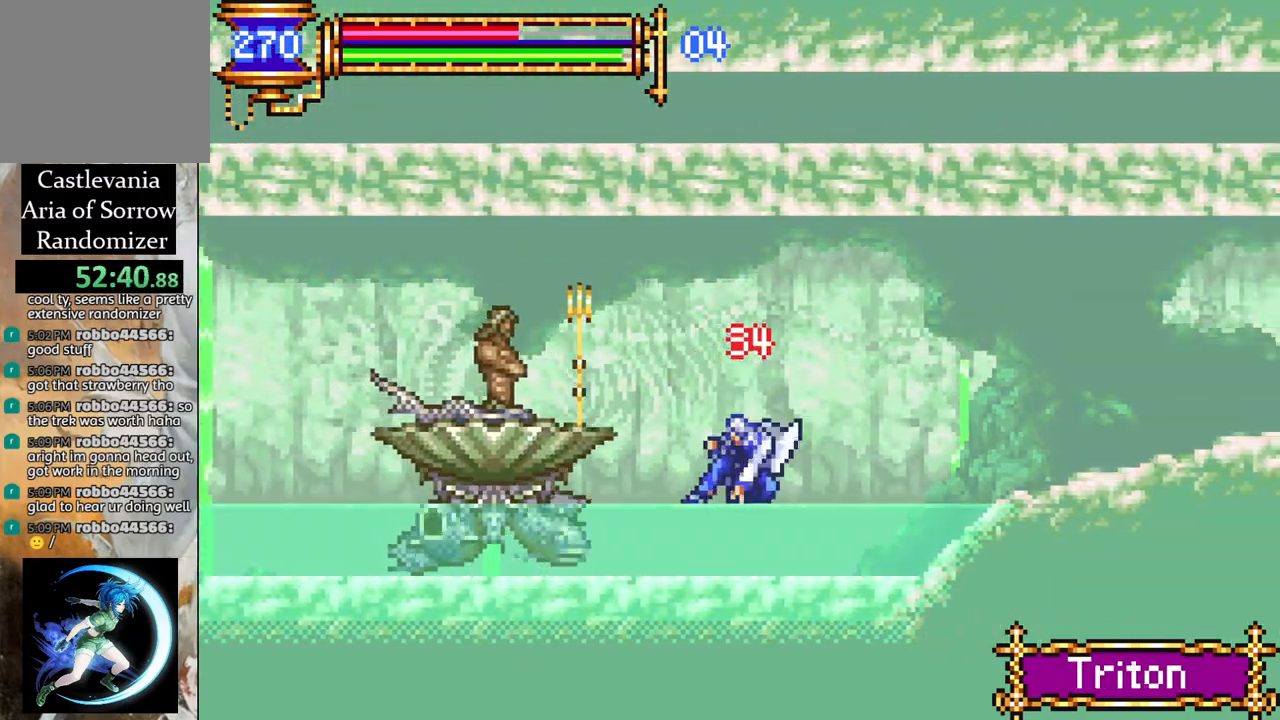
{"buttons": ["R1", "DPAD_LEFT"], "left_stick": "center", "right_stick": "center", "events": [[250, "CROSS", "up"]]}
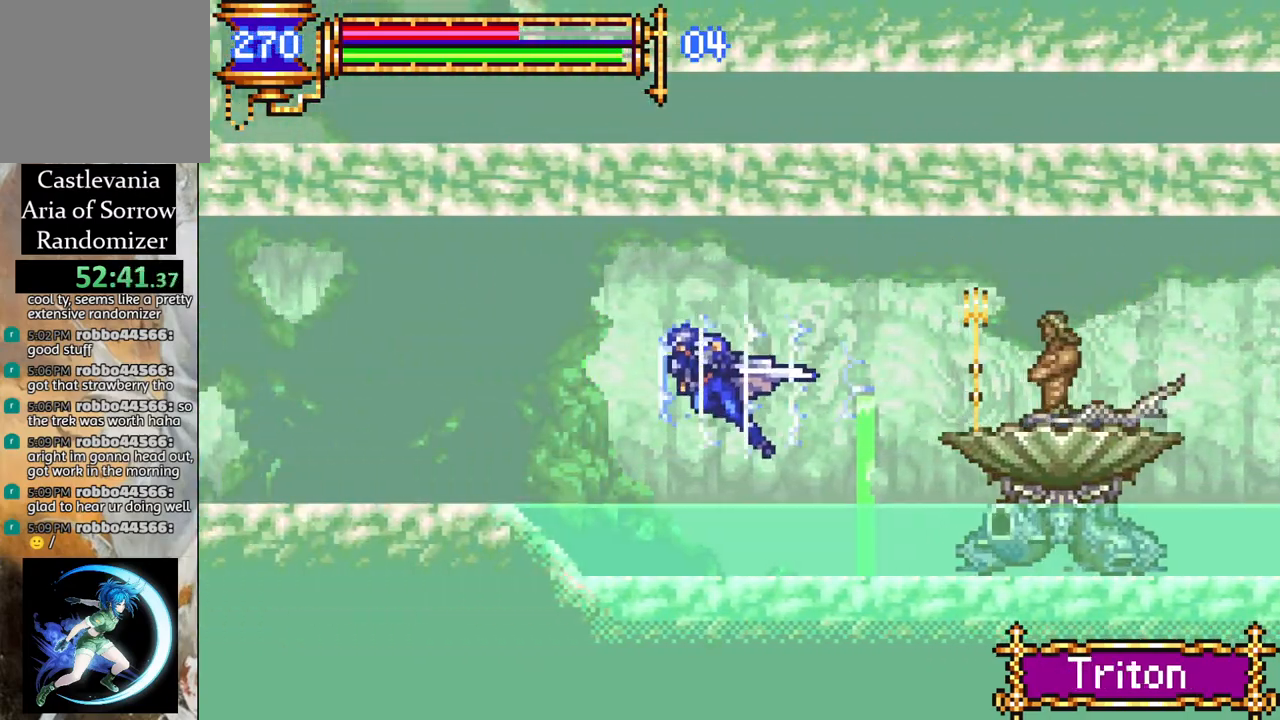
{"buttons": ["R1", "DPAD_LEFT"], "left_stick": "center", "right_stick": "center", "events": [[367, "CROSS", "down"], [433, "CROSS", "up"]]}
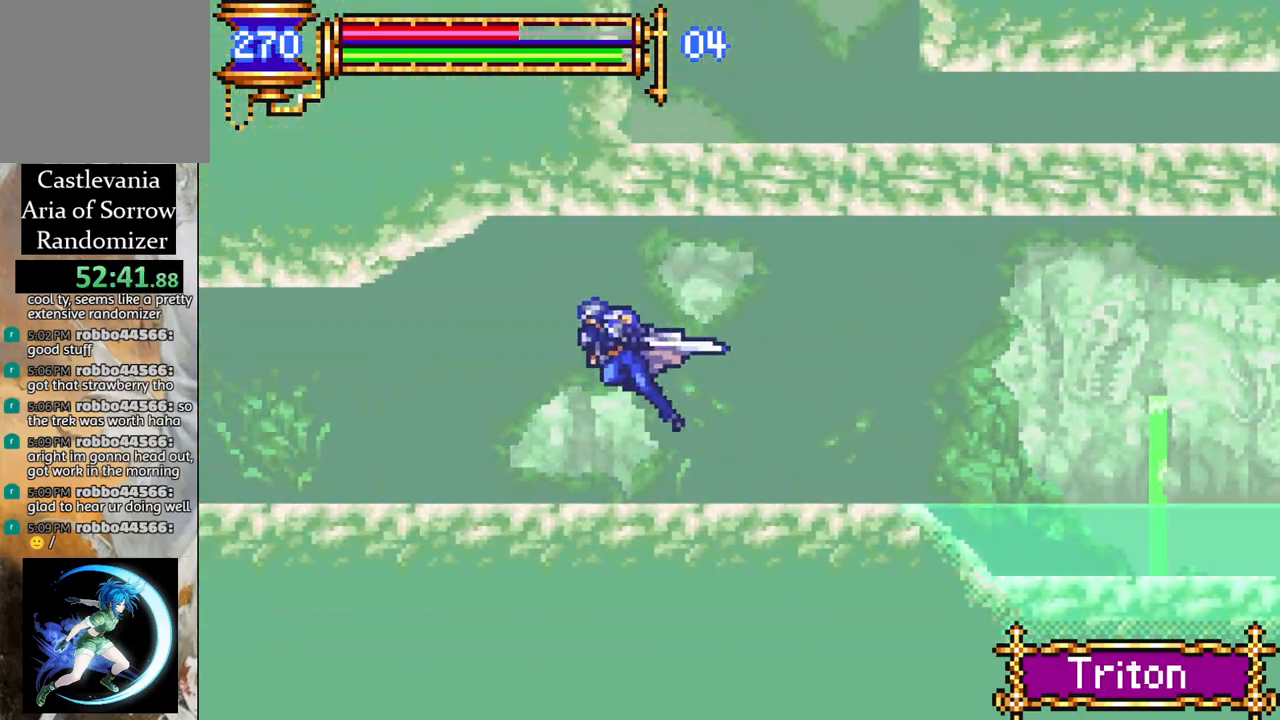
{"buttons": ["R1", "DPAD_LEFT"], "left_stick": "center", "right_stick": "center", "events": []}
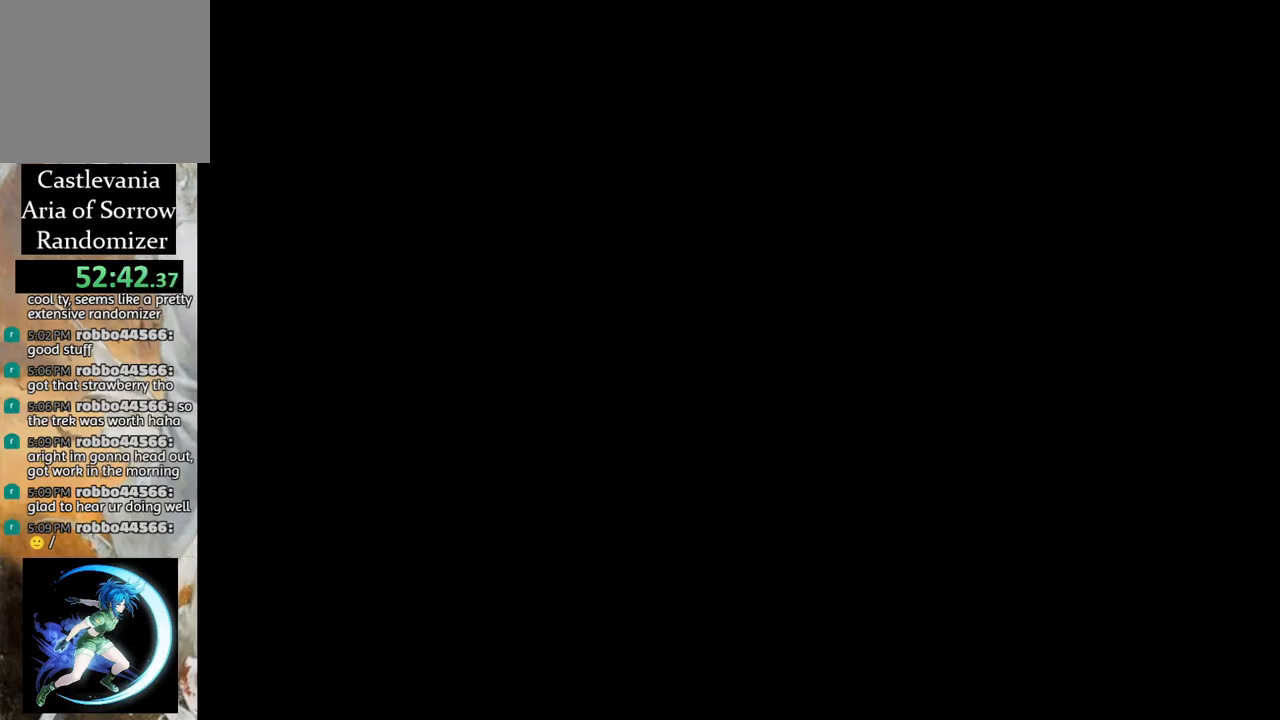
{"buttons": ["R1", "DPAD_LEFT"], "left_stick": "center", "right_stick": "center", "events": []}
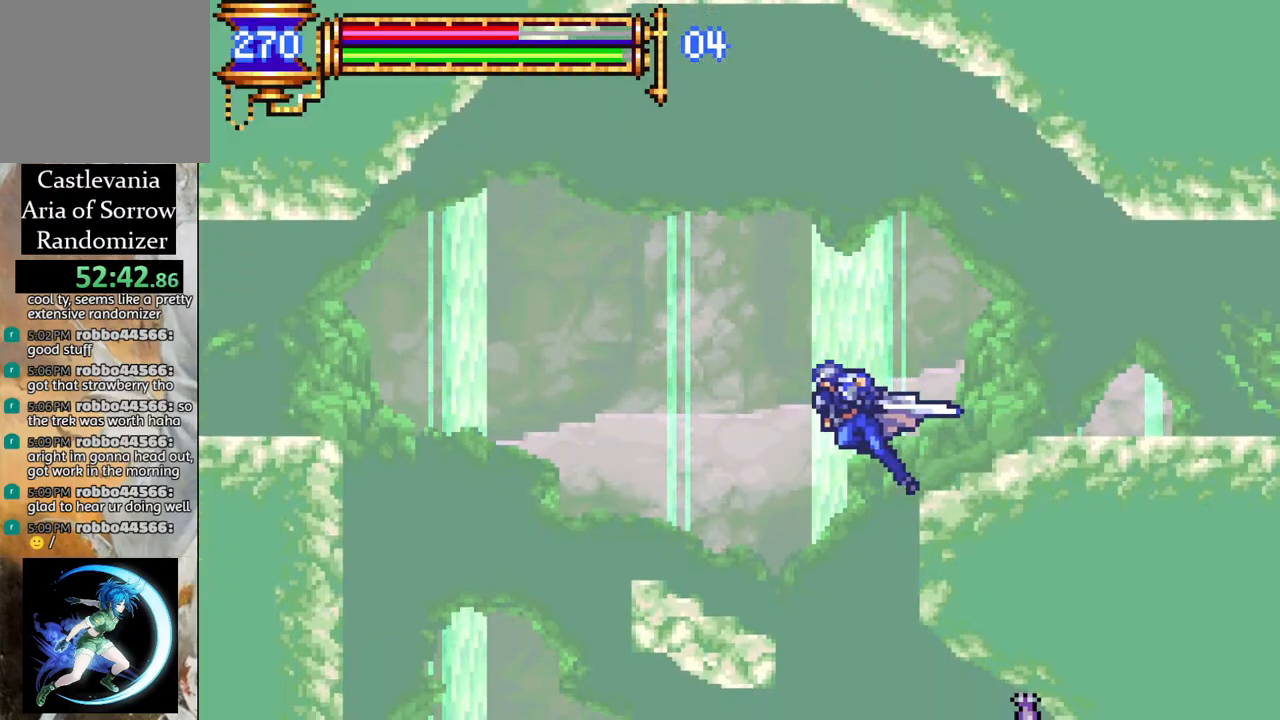
{"buttons": [], "left_stick": "center", "right_stick": "center", "events": [[133, "DPAD_LEFT", "up"], [200, "DPAD_LEFT", "down"], [300, "DPAD_LEFT", "up"], [317, "R1", "up"]]}
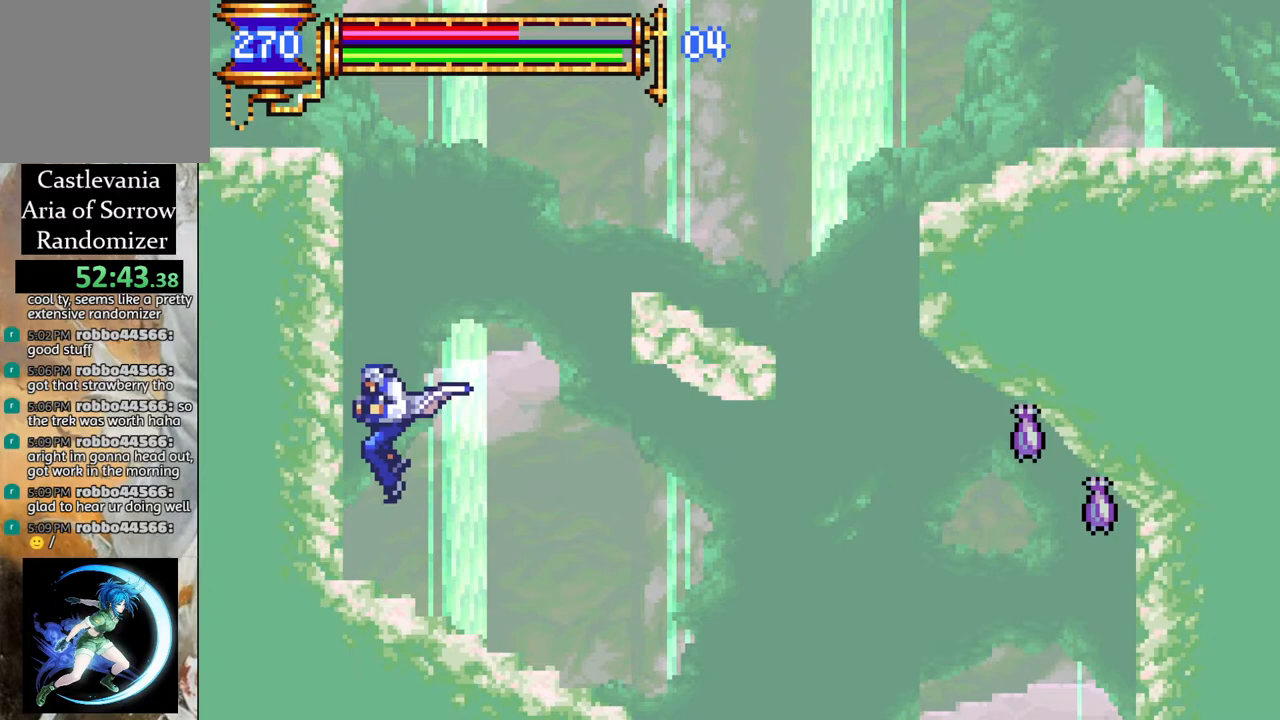
{"buttons": [], "left_stick": "center", "right_stick": "center", "events": []}
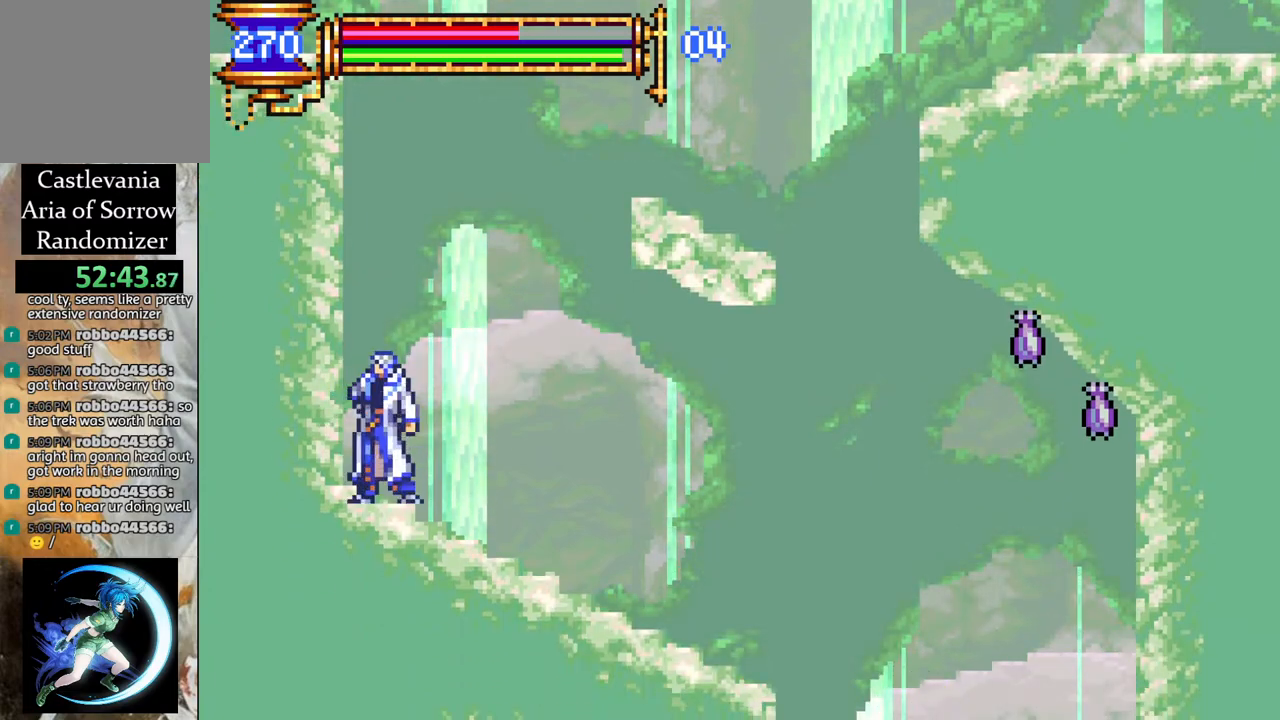
{"buttons": [], "left_stick": "center", "right_stick": "center", "events": []}
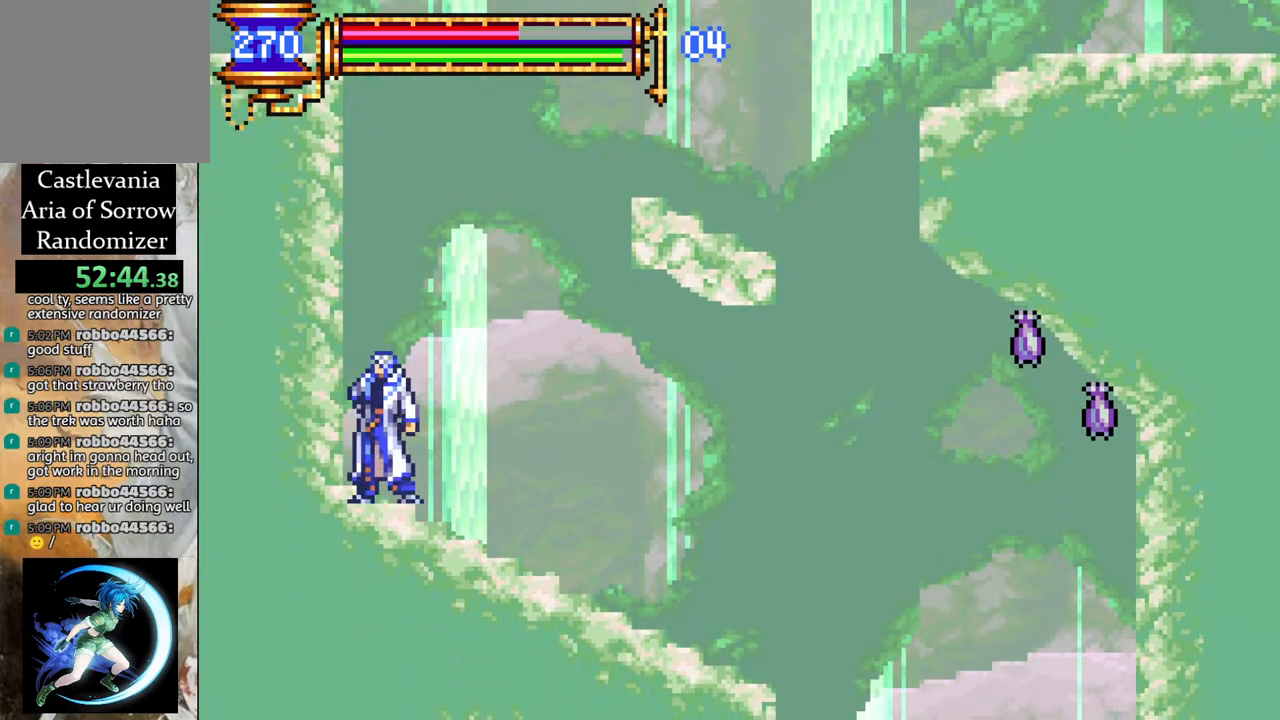
{"buttons": [], "left_stick": "center", "right_stick": "center", "events": []}
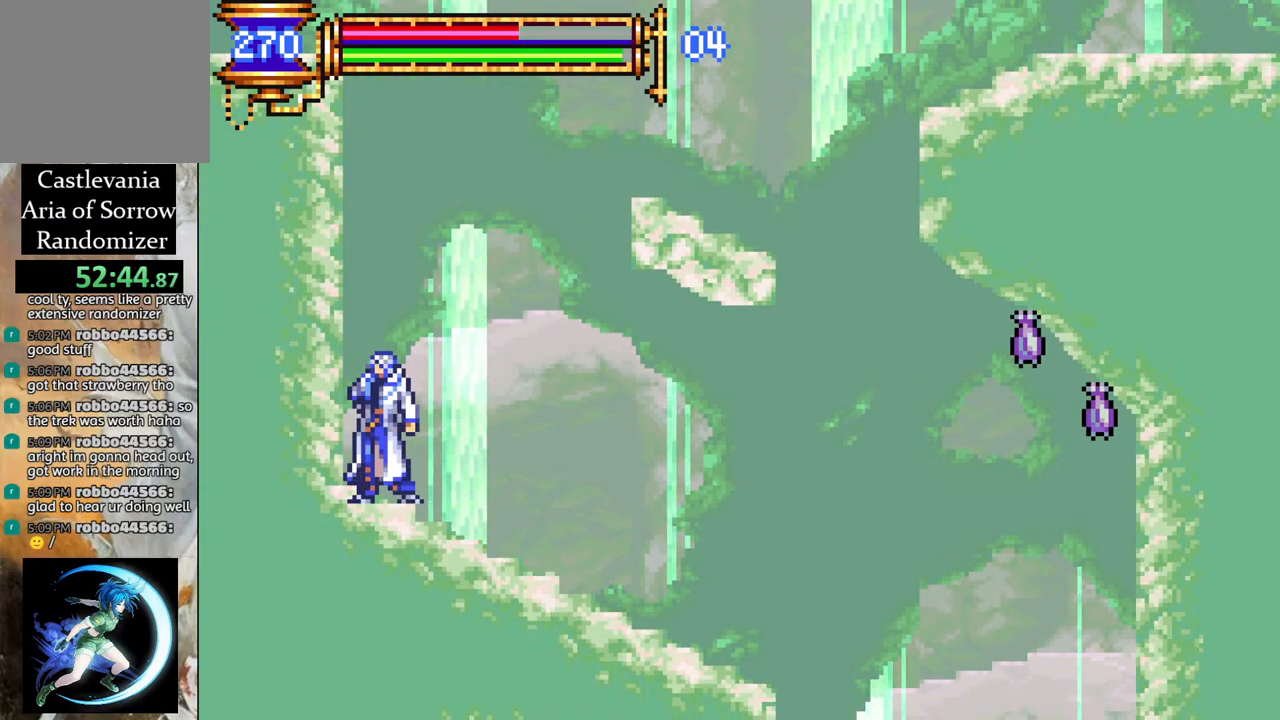
{"buttons": [], "left_stick": "center", "right_stick": "center", "events": []}
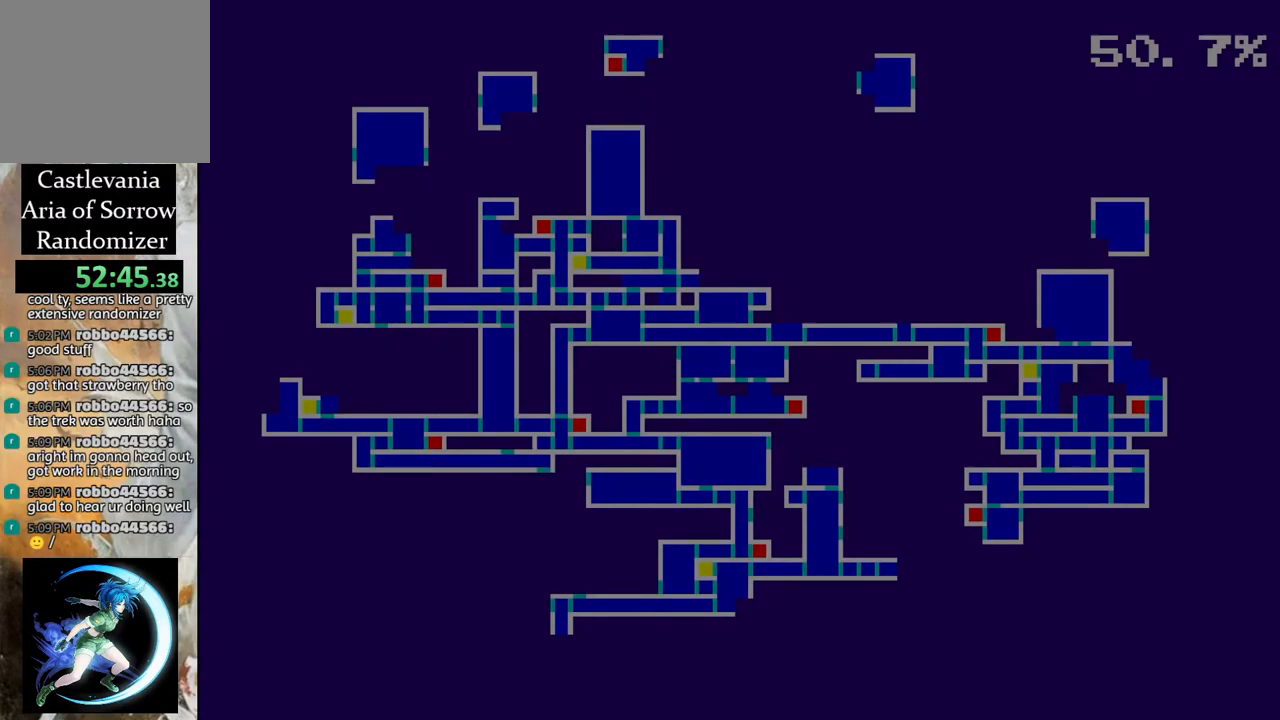
{"buttons": ["R1", "DPAD_RIGHT"], "left_stick": "center", "right_stick": "center", "events": [[383, "DPAD_RIGHT", "down"], [400, "R1", "down"]]}
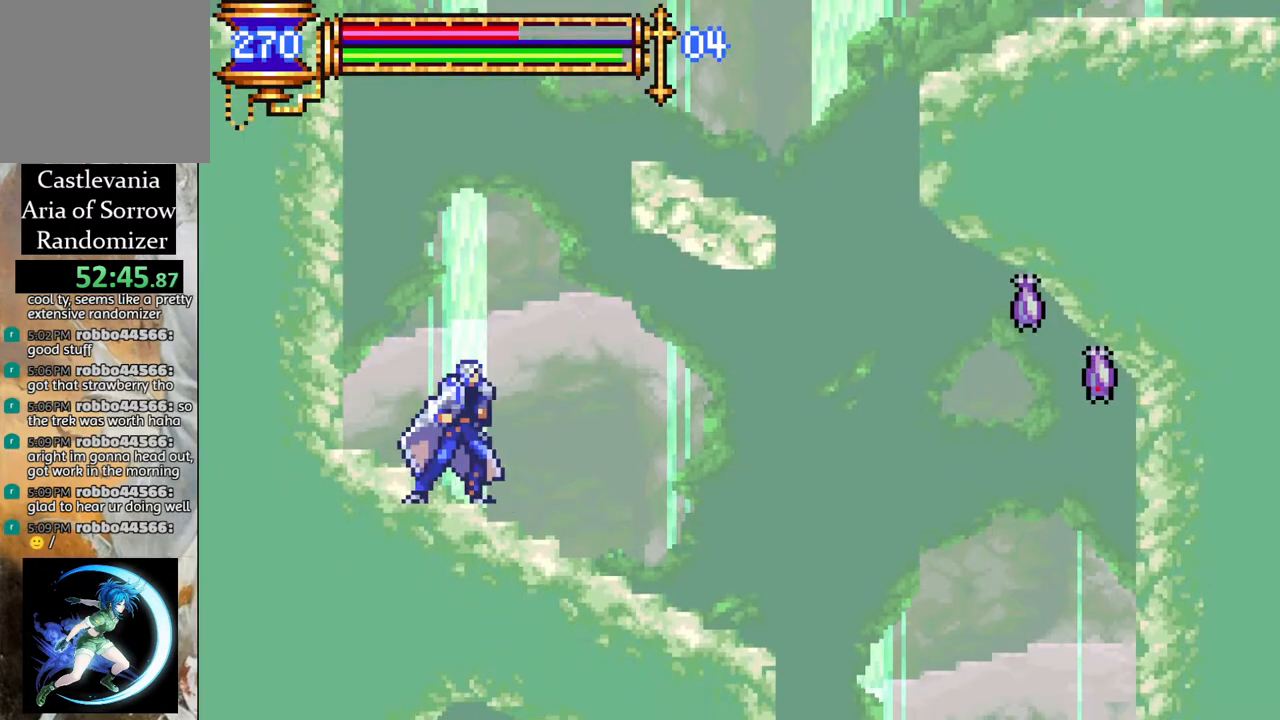
{"buttons": ["R1"], "left_stick": "center", "right_stick": "center", "events": [[483, "DPAD_RIGHT", "up"]]}
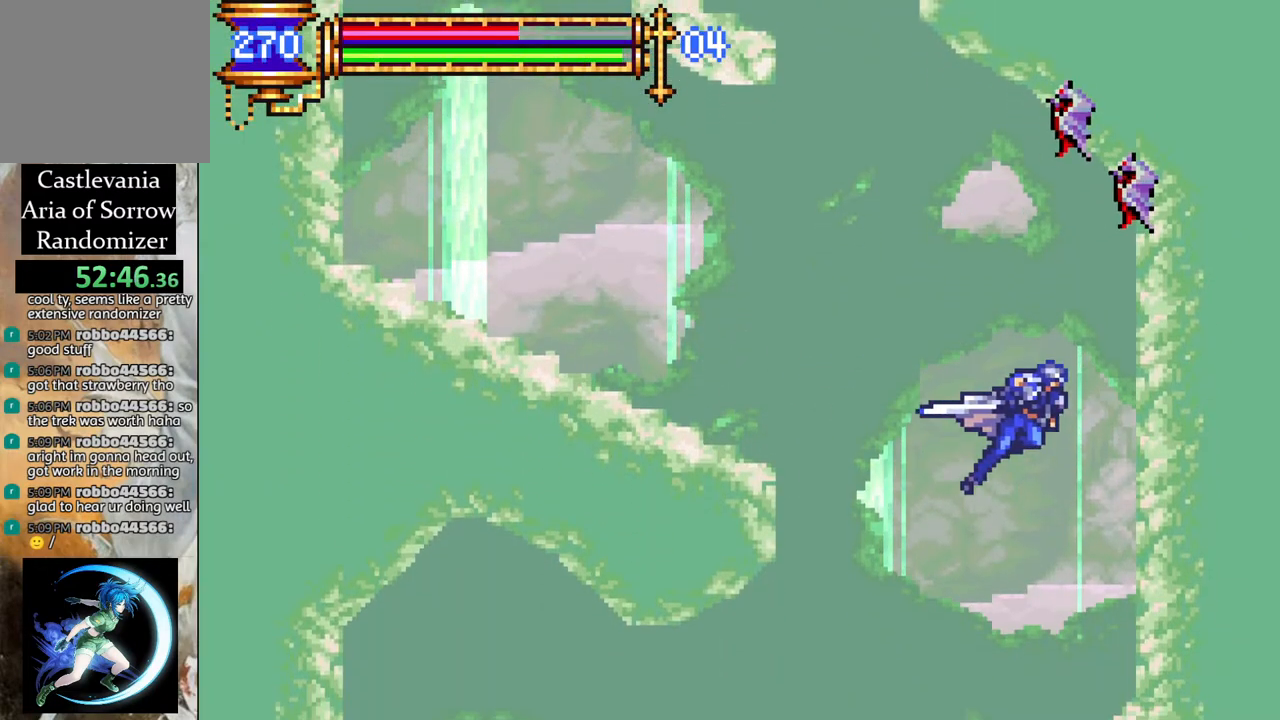
{"buttons": ["R1", "DPAD_LEFT"], "left_stick": "center", "right_stick": "center", "events": [[33, "R1", "up"], [133, "DPAD_LEFT", "down"], [183, "R1", "down"]]}
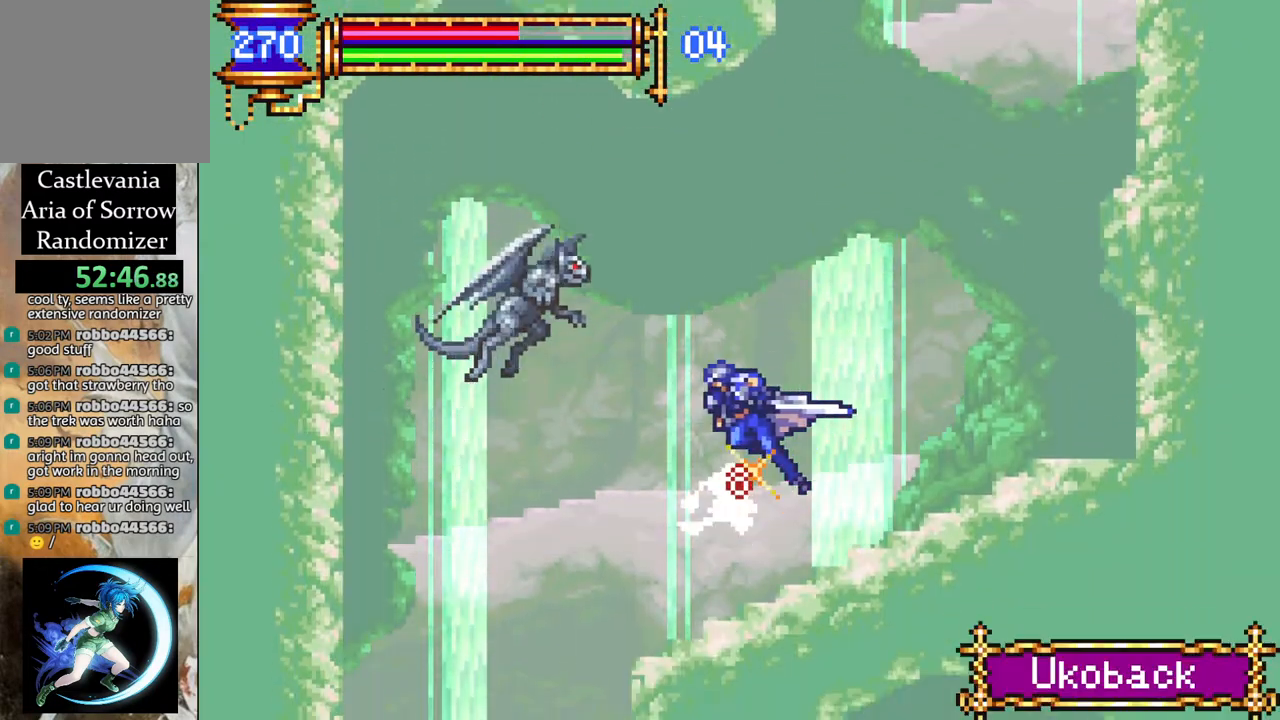
{"buttons": ["R1", "DPAD_LEFT"], "left_stick": "center", "right_stick": "center", "events": [[33, "DPAD_LEFT", "up"], [183, "DPAD_LEFT", "down"], [317, "R1", "up"], [467, "R1", "down"]]}
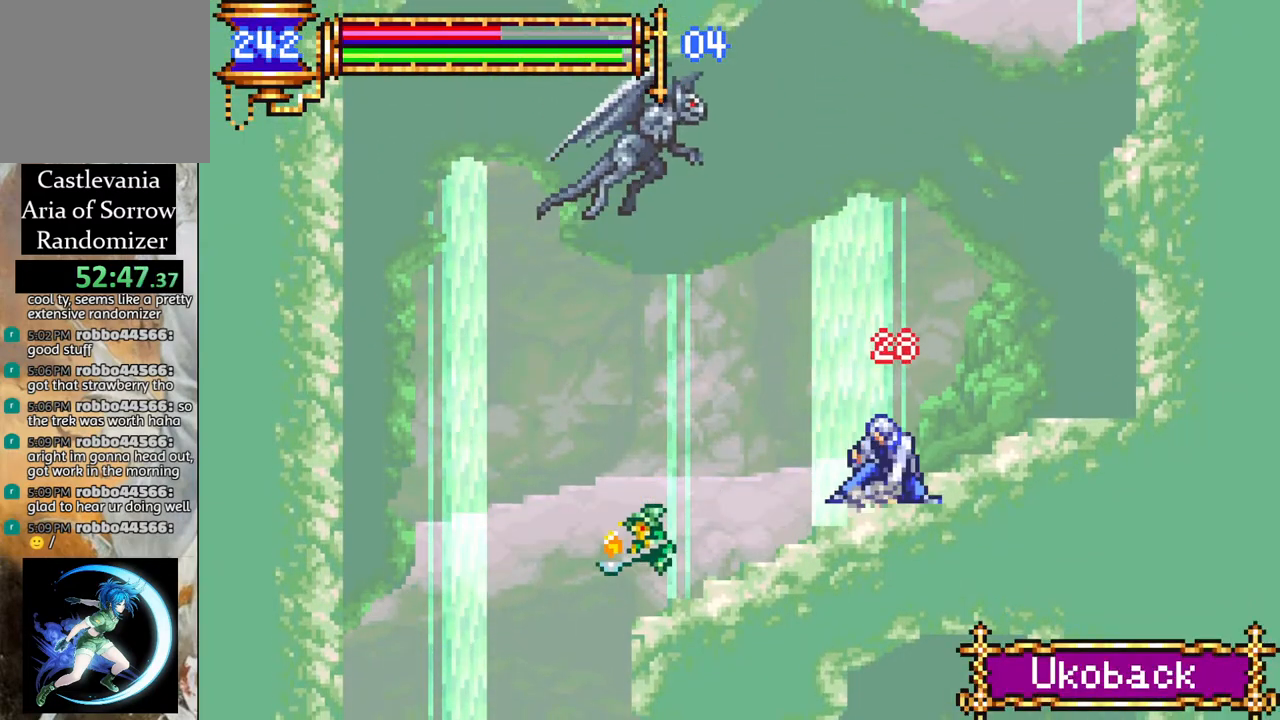
{"buttons": ["R1", "DPAD_LEFT"], "left_stick": "center", "right_stick": "center", "events": []}
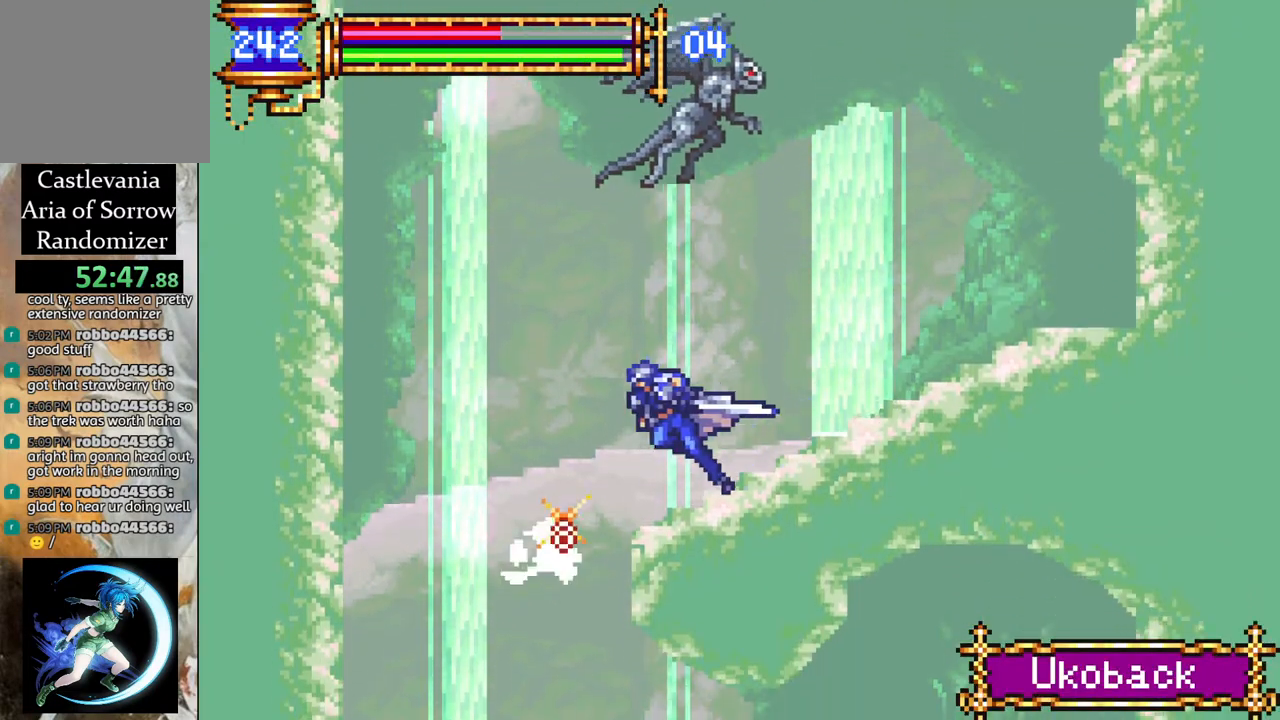
{"buttons": ["DPAD_RIGHT"], "left_stick": "center", "right_stick": "center", "events": [[267, "DPAD_LEFT", "up"], [333, "R1", "up"], [433, "DPAD_RIGHT", "down"]]}
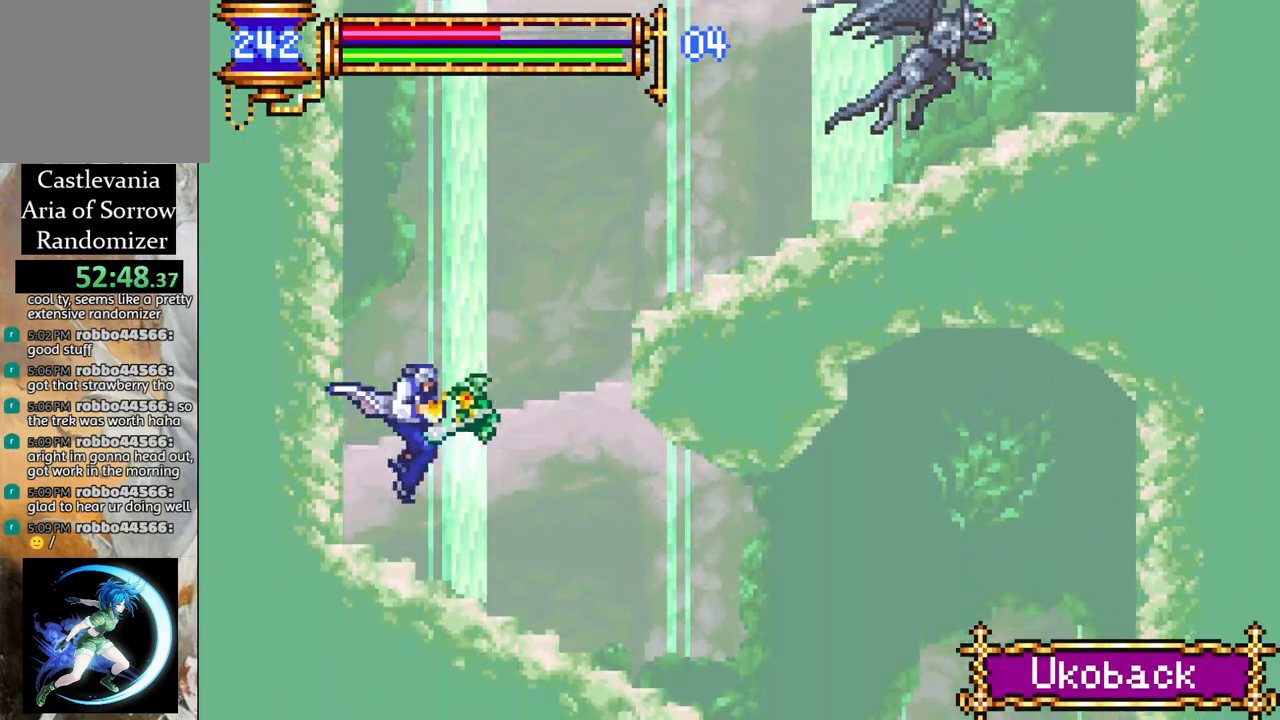
{"buttons": ["R1", "DPAD_RIGHT"], "left_stick": "center", "right_stick": "center", "events": [[17, "R1", "down"]]}
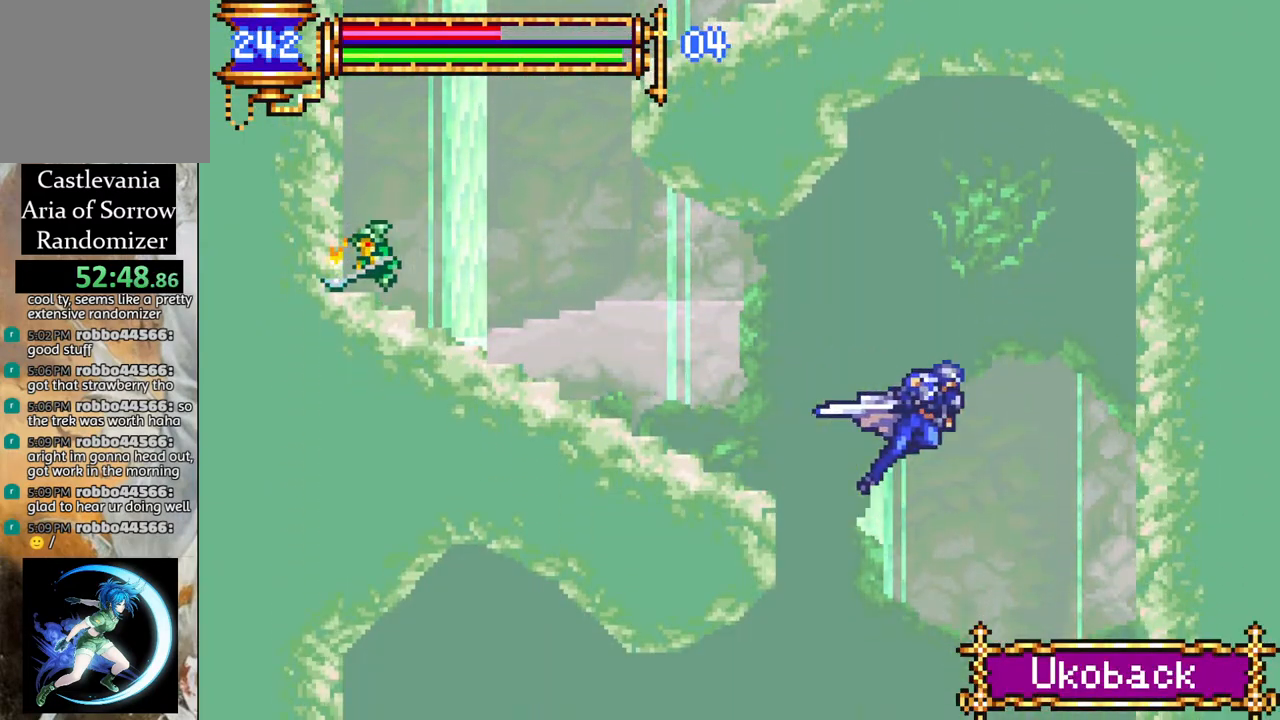
{"buttons": ["R1", "DPAD_LEFT"], "left_stick": "center", "right_stick": "center", "events": [[17, "DPAD_RIGHT", "up"], [83, "DPAD_LEFT", "down"]]}